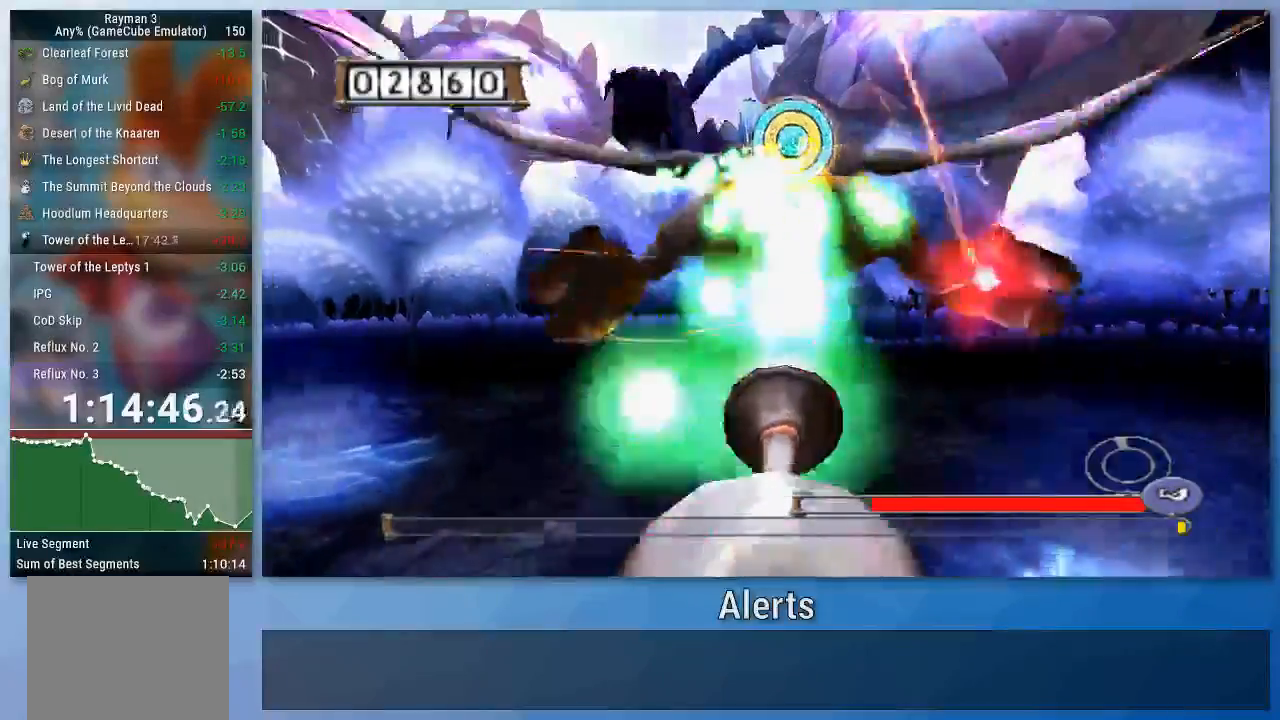
Gameplay with a controller (Nintendo layout); each line is a JSON object with the inputs held at the frame after it. "events" lists button and stick changes between this image and that frame as [ms after this image, input, new state], when the widget could be followed in between. Not read: L3 R3.
{"buttons": ["A"], "left_stick": "down", "right_stick": "center", "events": [[33, "A", "down"], [100, "A", "up"], [167, "A", "down"], [233, "A", "up"], [300, "A", "down"], [400, "A", "up"], [467, "A", "down"]]}
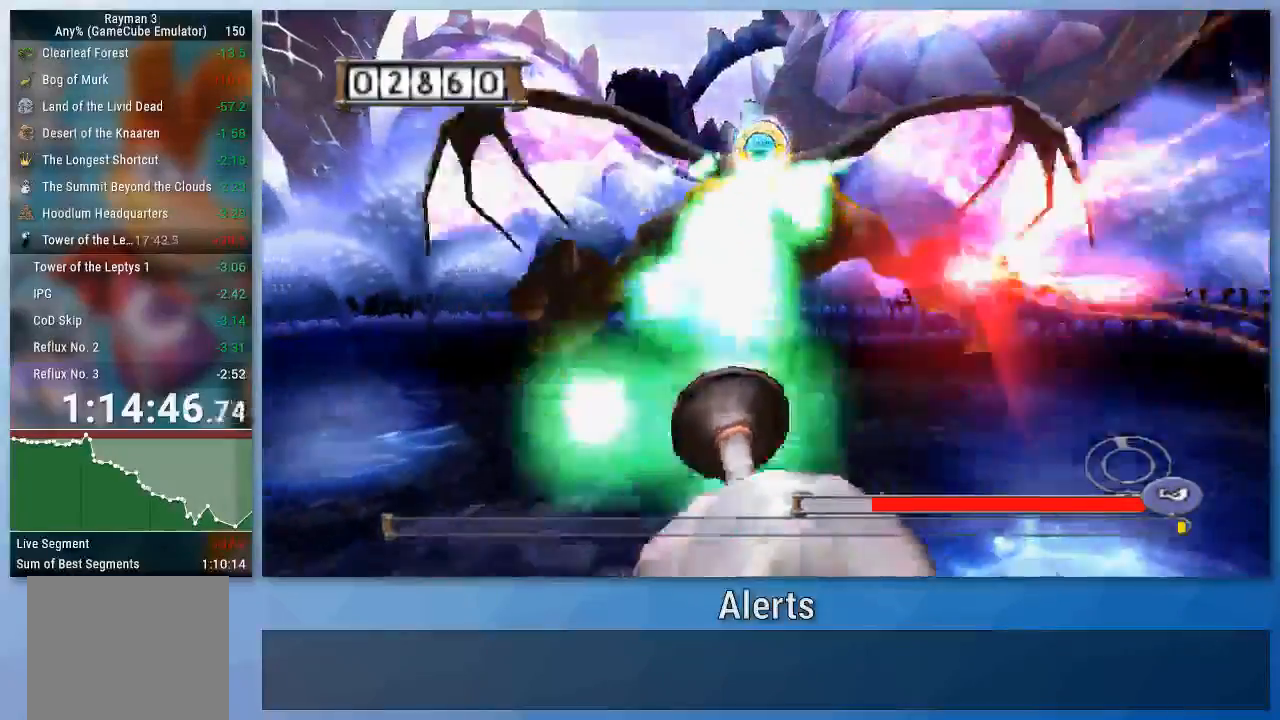
{"buttons": [], "left_stick": "down", "right_stick": "center", "events": [[33, "A", "up"], [100, "A", "down"], [167, "A", "up"], [233, "A", "down"], [300, "A", "up"], [367, "A", "down"], [467, "A", "up"]]}
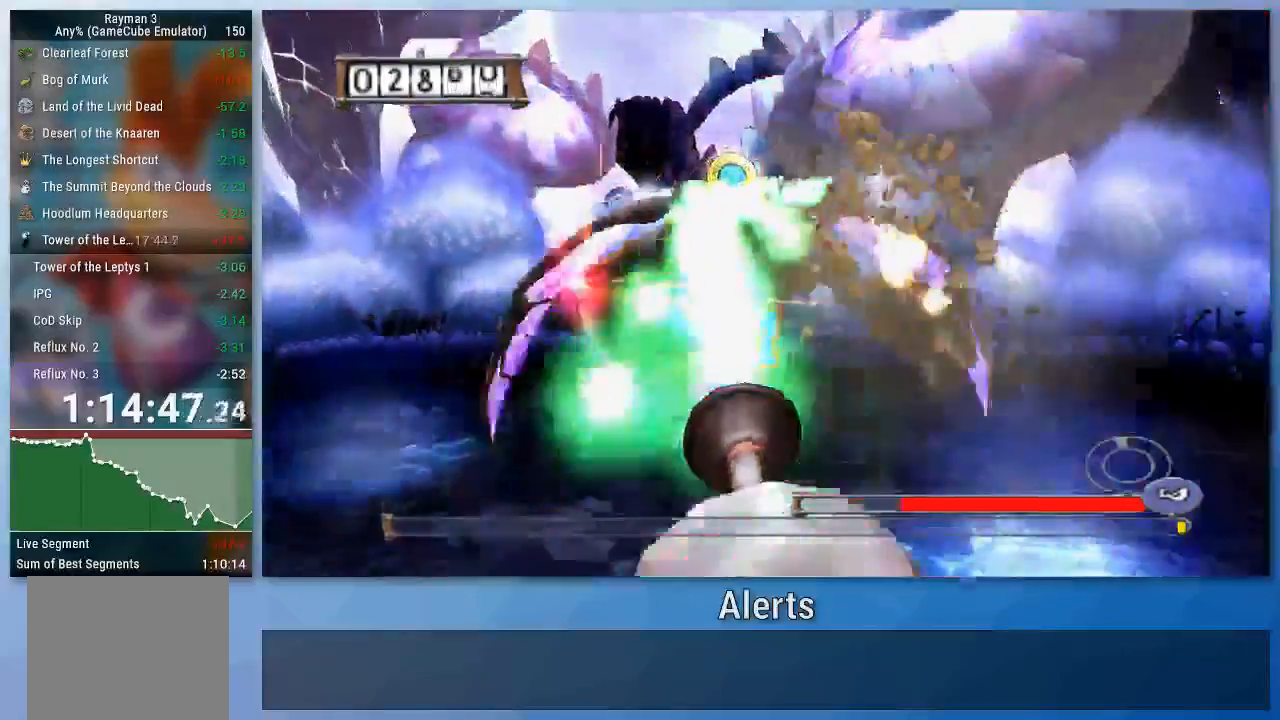
{"buttons": ["A"], "left_stick": "down", "right_stick": "center", "events": [[33, "A", "down"], [100, "A", "up"], [167, "A", "down"], [267, "A", "up"], [333, "A", "down"], [400, "A", "up"], [467, "A", "down"]]}
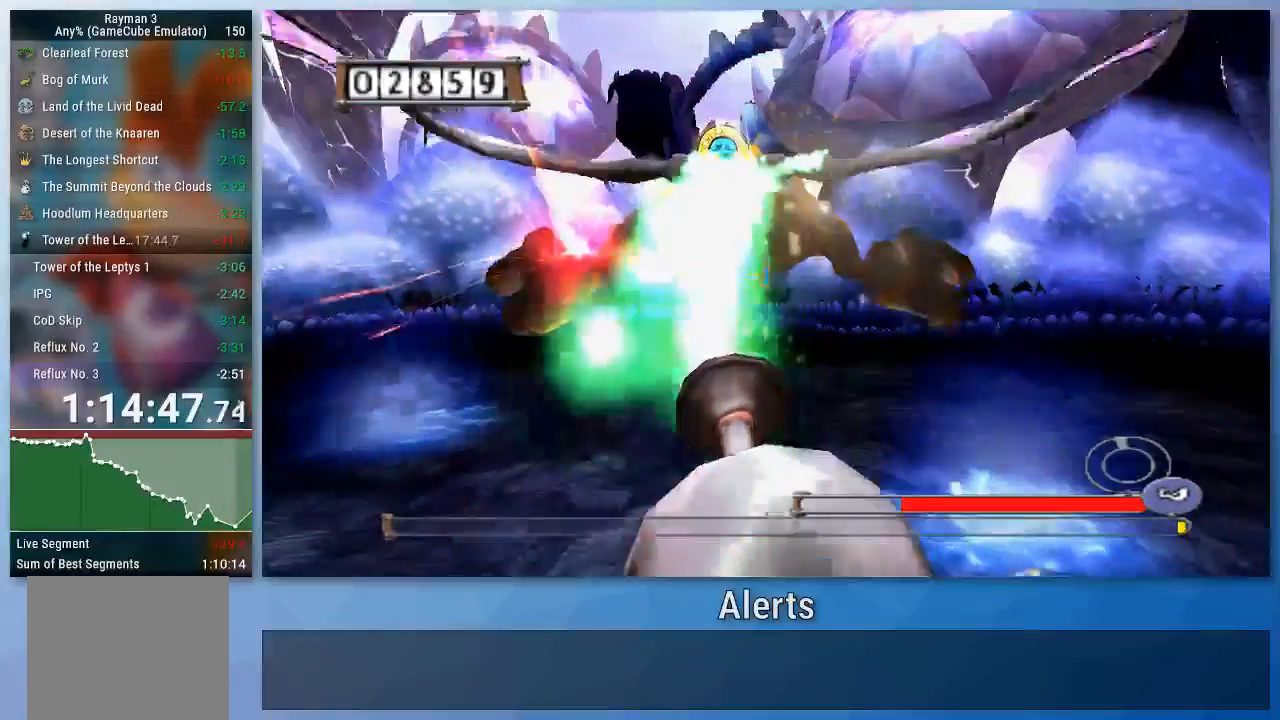
{"buttons": [], "left_stick": "down", "right_stick": "center", "events": [[33, "A", "up"], [100, "A", "down"], [200, "A", "up"], [267, "A", "down"], [333, "A", "up"], [400, "A", "down"], [500, "A", "up"]]}
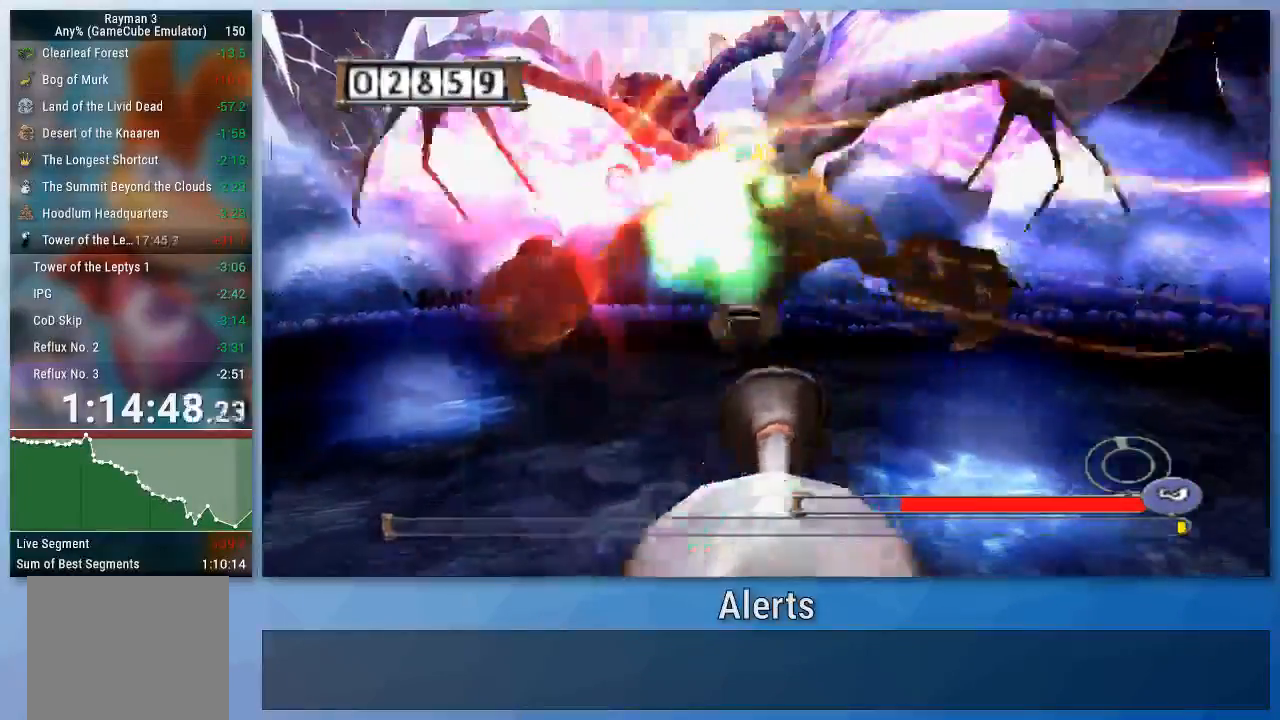
{"buttons": ["A"], "left_stick": "down", "right_stick": "center", "events": [[67, "A", "down"], [133, "A", "up"], [200, "A", "down"], [267, "A", "up"], [333, "A", "down"], [433, "A", "up"], [500, "A", "down"]]}
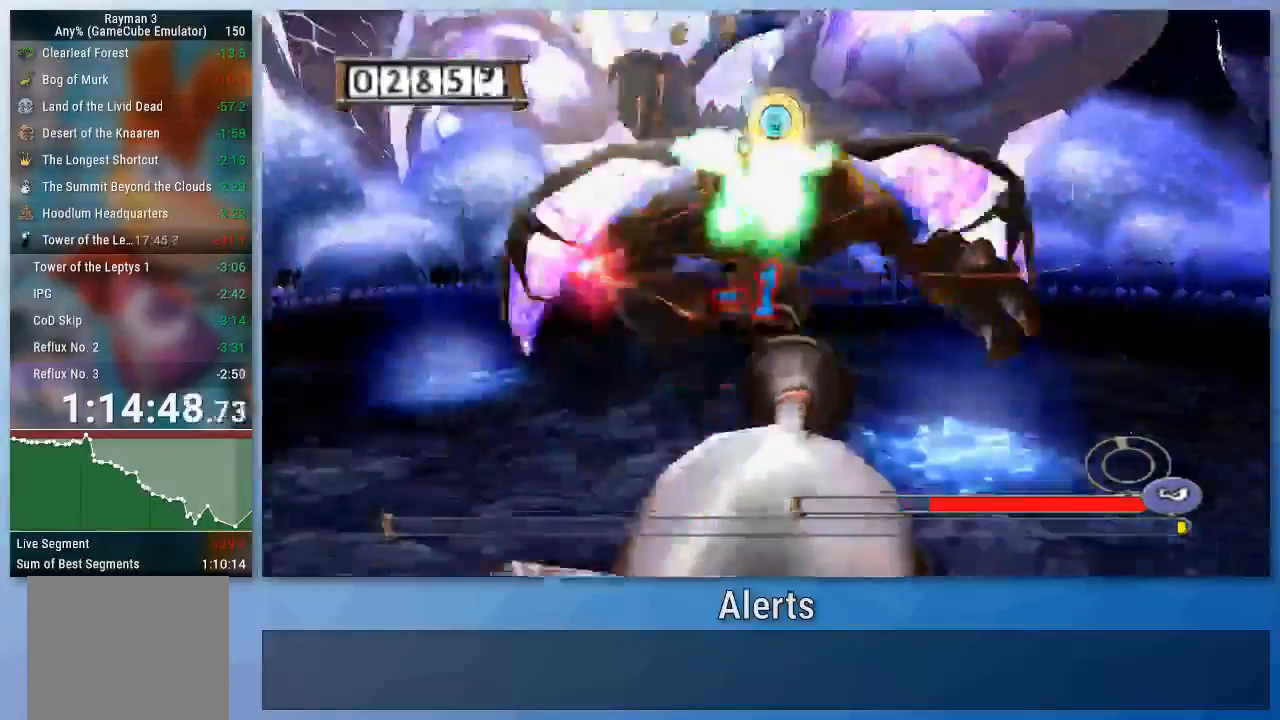
{"buttons": ["A"], "left_stick": "down", "right_stick": "center", "events": [[67, "A", "up"], [133, "A", "down"], [233, "A", "up"], [300, "A", "down"], [367, "A", "up"], [433, "A", "down"]]}
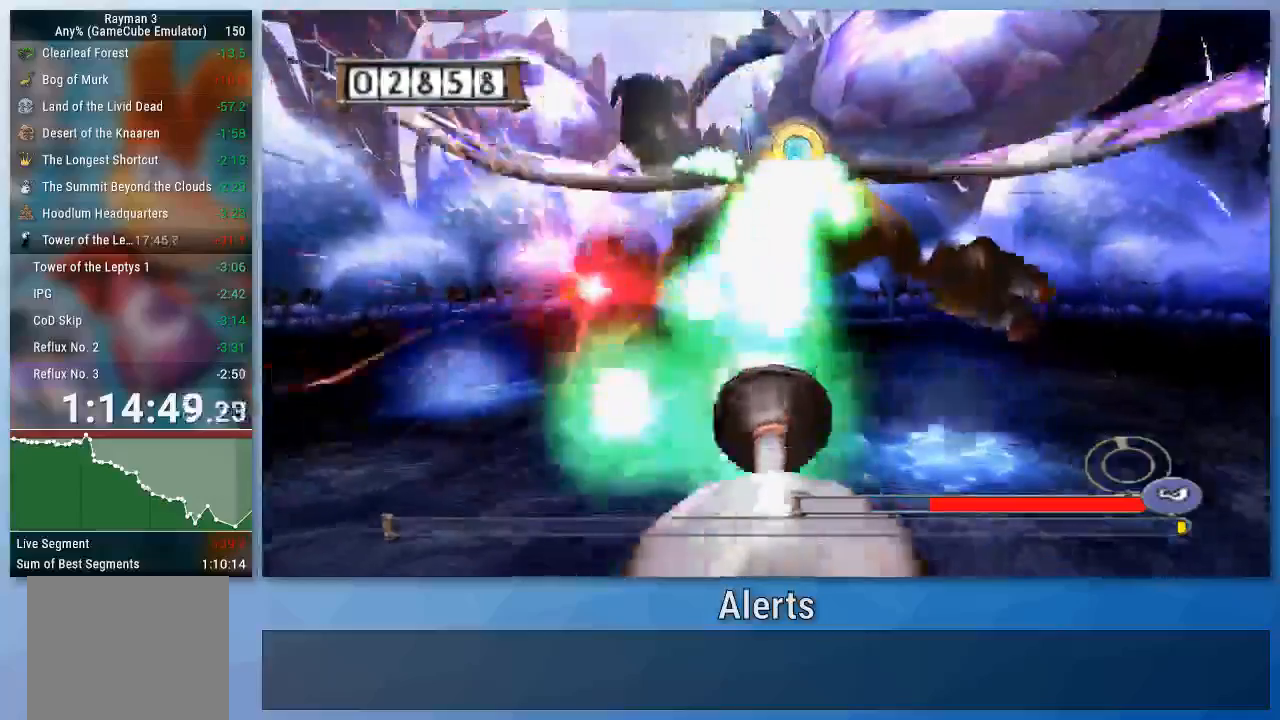
{"buttons": ["A"], "left_stick": "down", "right_stick": "center", "events": [[33, "A", "up"], [200, "A", "down"], [400, "A", "up"], [467, "A", "down"]]}
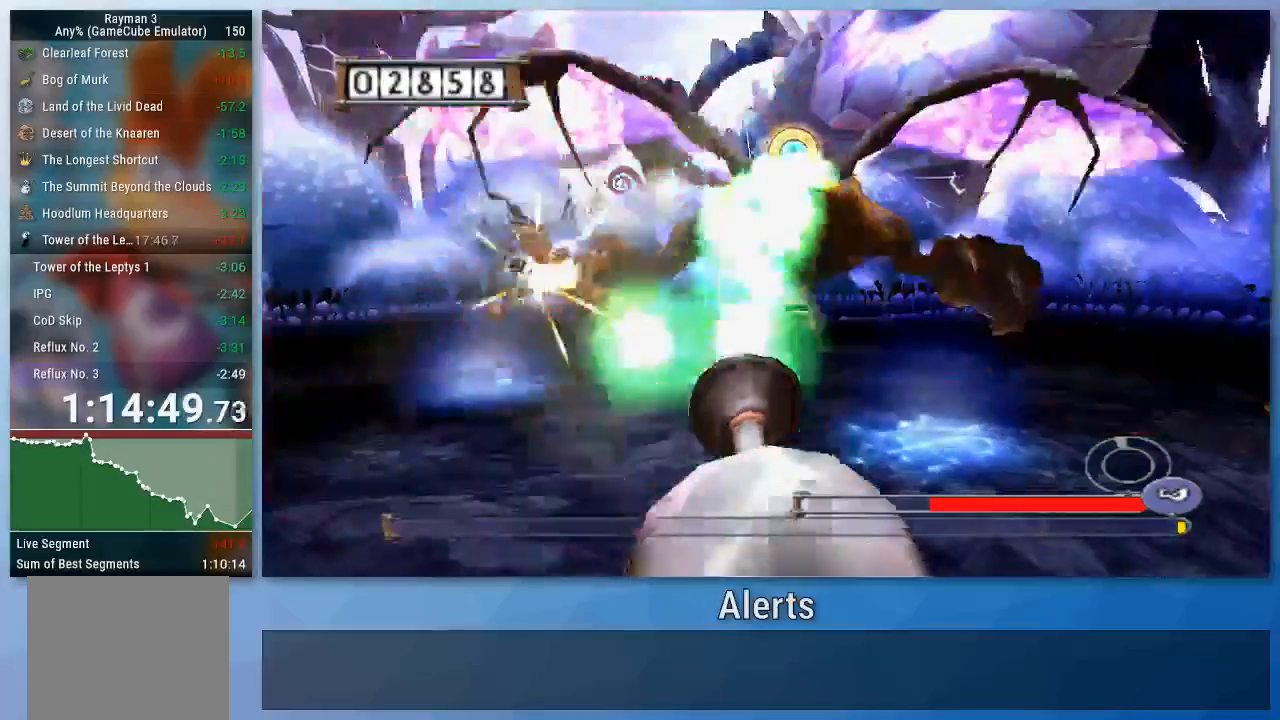
{"buttons": ["A"], "left_stick": "down", "right_stick": "center", "events": [[33, "A", "up"], [200, "A", "down"], [267, "A", "up"], [333, "A", "down"]]}
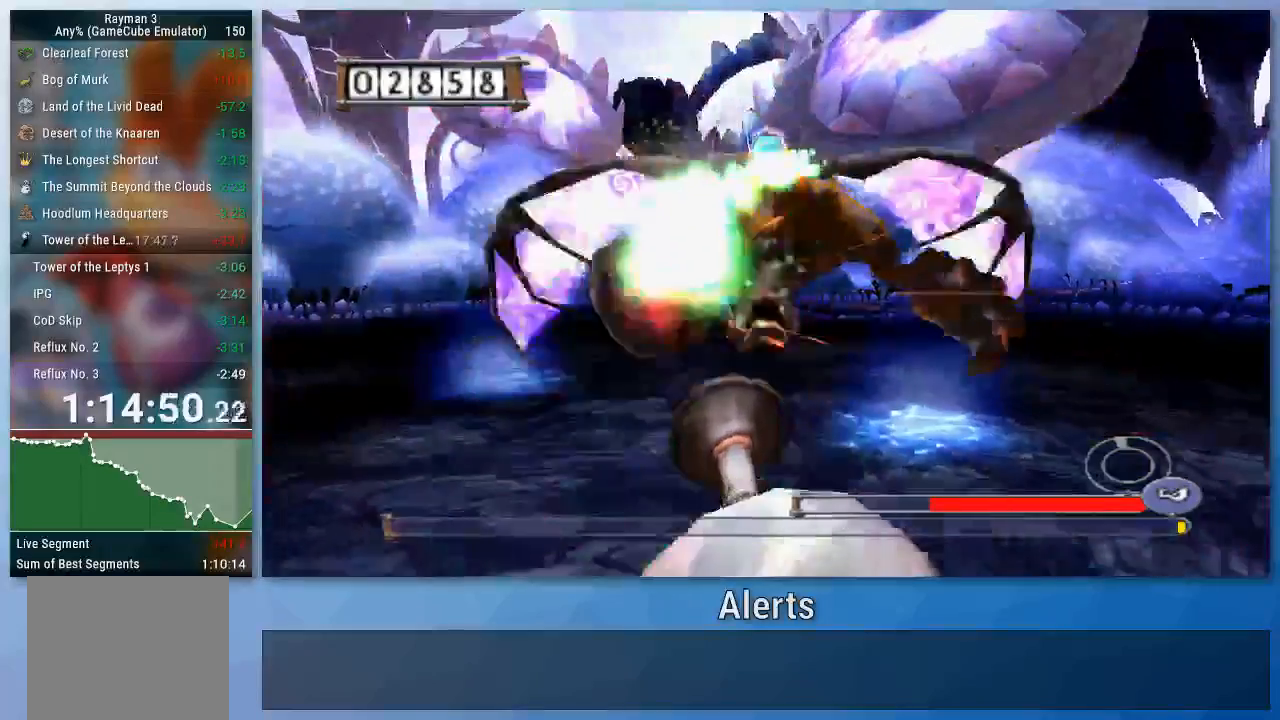
{"buttons": [], "left_stick": "down", "right_stick": "center", "events": [[67, "A", "up"], [133, "A", "down"], [200, "A", "up"], [267, "A", "down"], [267, "left_stick", "down-right"], [367, "A", "up"], [400, "left_stick", "down"], [433, "A", "down"], [500, "A", "up"]]}
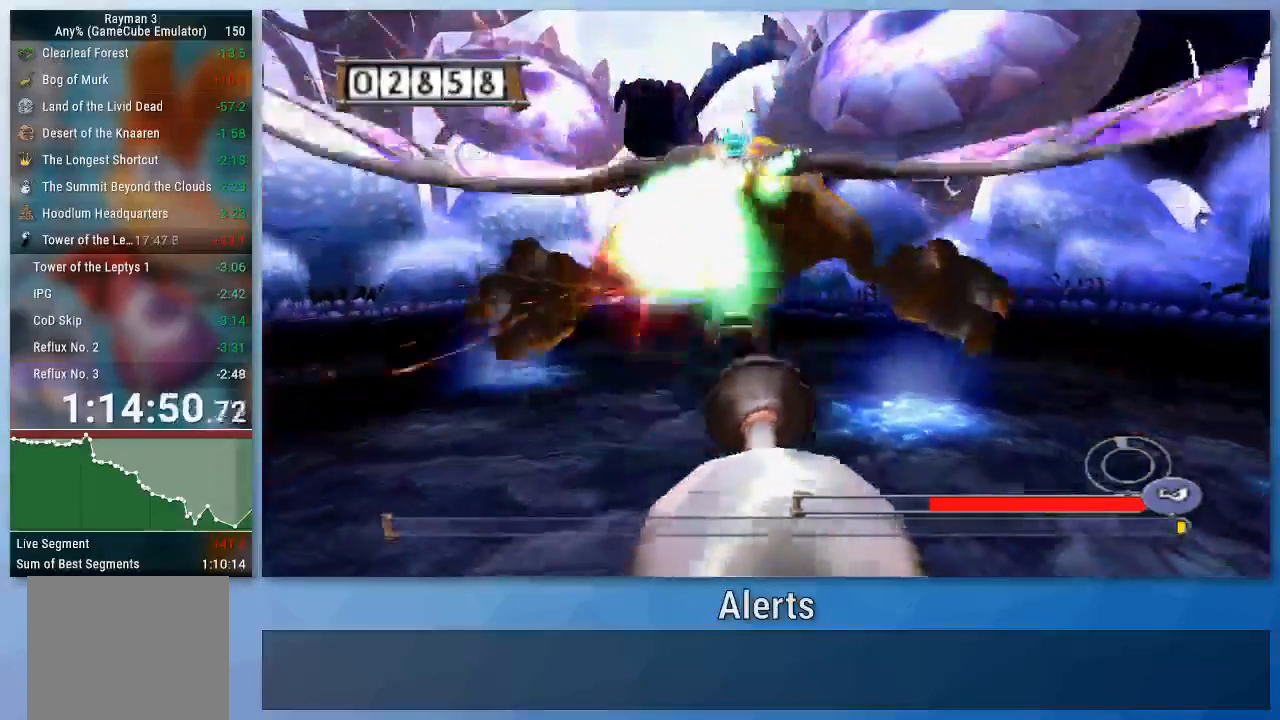
{"buttons": [], "left_stick": "down", "right_stick": "center", "events": [[67, "A", "down"], [167, "A", "up"], [233, "A", "down"], [300, "A", "up"], [367, "A", "down"], [467, "A", "up"]]}
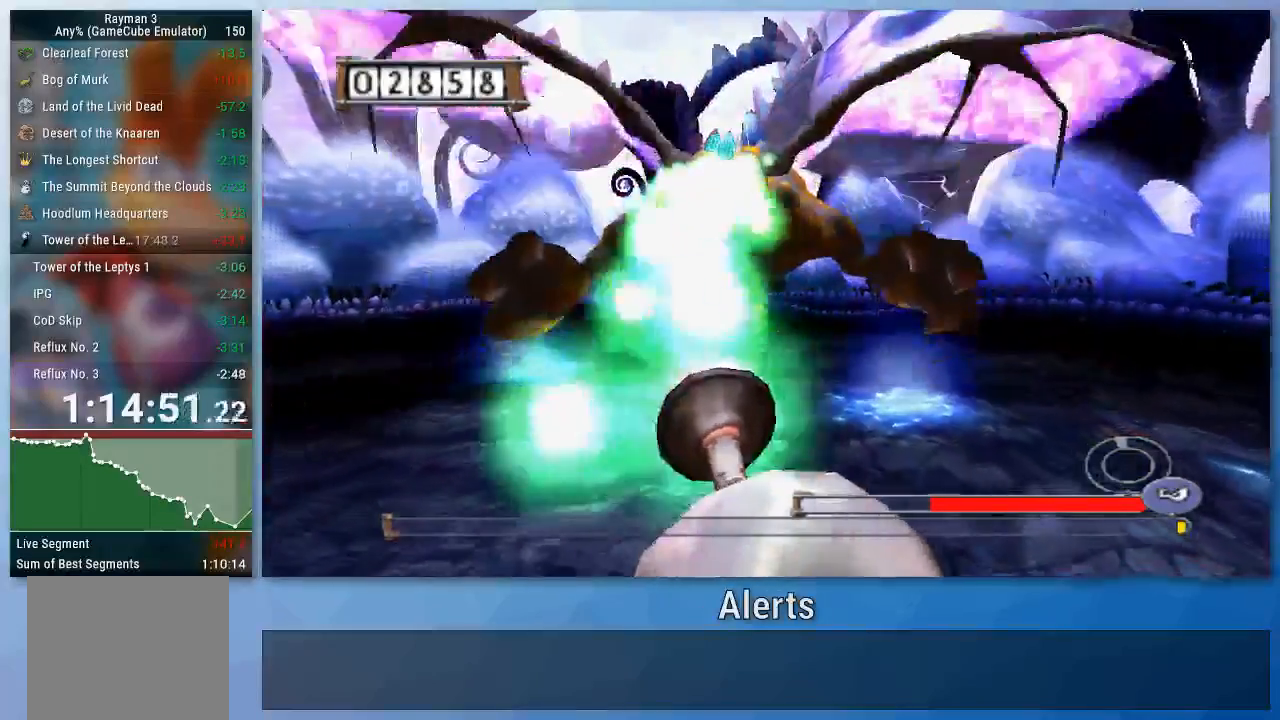
{"buttons": ["A"], "left_stick": "down", "right_stick": "center", "events": [[33, "A", "down"], [100, "A", "up"], [167, "A", "down"], [233, "A", "up"], [300, "A", "down"]]}
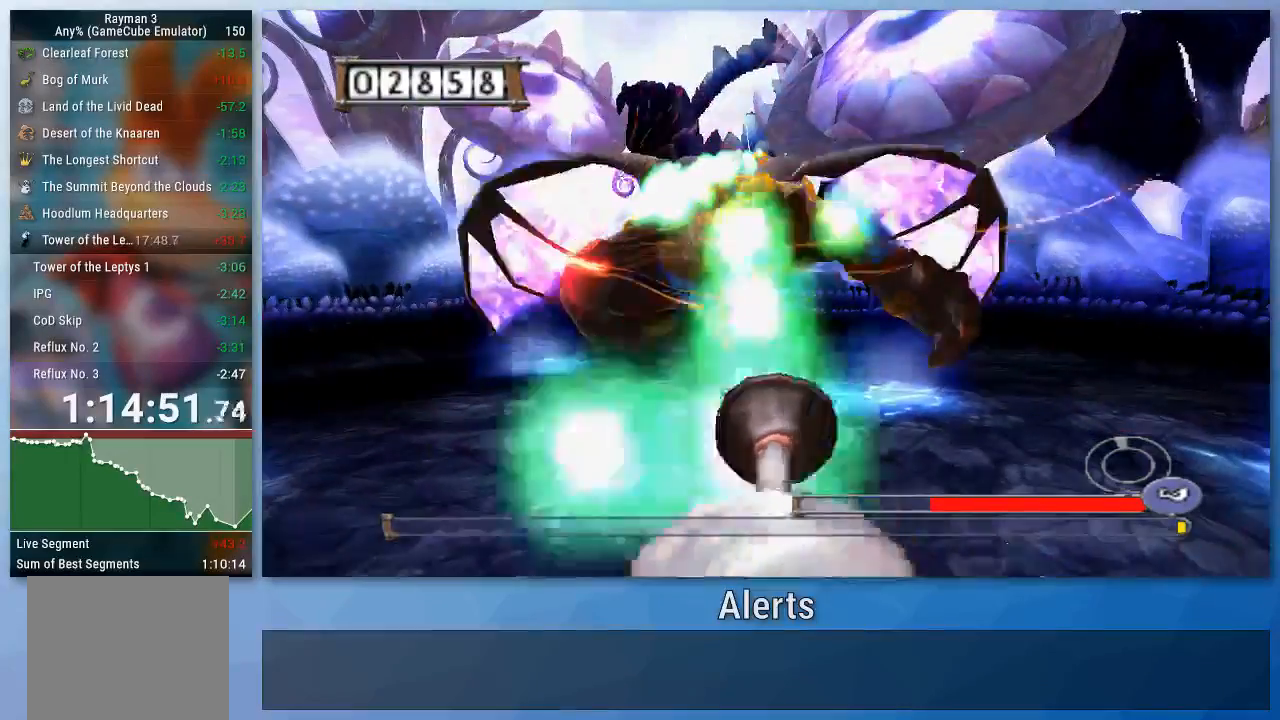
{"buttons": [], "left_stick": "down-left", "right_stick": "center", "events": [[33, "A", "up"], [100, "A", "down"], [167, "A", "up"], [233, "A", "down"], [333, "A", "up"], [367, "left_stick", "down-left"], [400, "A", "down"], [467, "A", "up"]]}
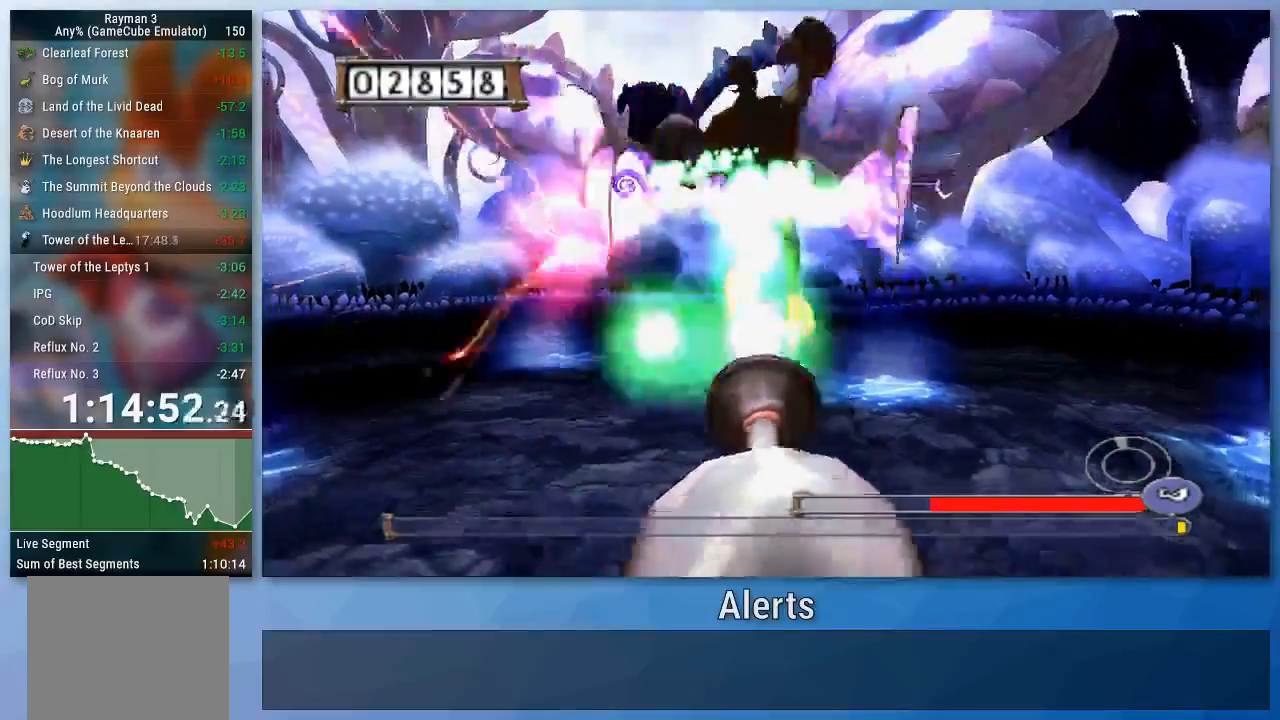
{"buttons": [], "left_stick": "down", "right_stick": "center", "events": [[33, "A", "down"], [133, "A", "up"], [200, "A", "down"], [300, "A", "up"], [367, "A", "down"], [367, "left_stick", "down"], [467, "A", "up"]]}
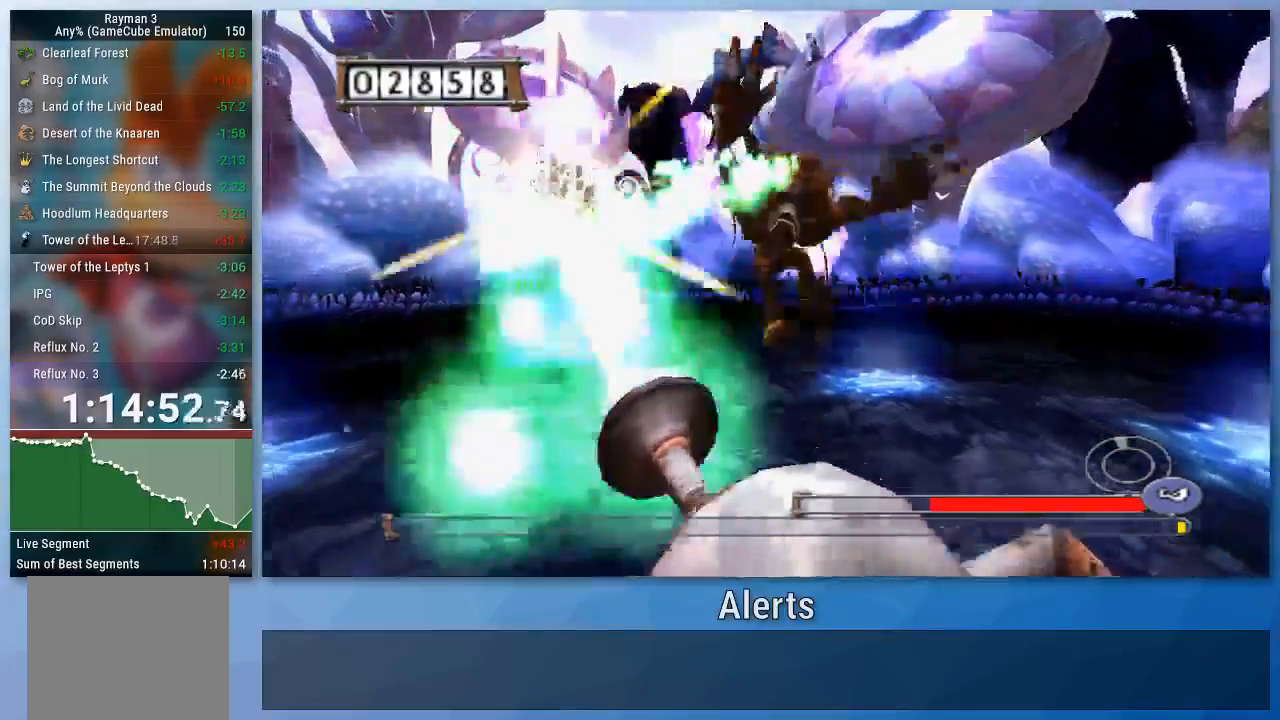
{"buttons": [], "left_stick": "right", "right_stick": "center", "events": [[267, "left_stick", "center"], [500, "left_stick", "right"]]}
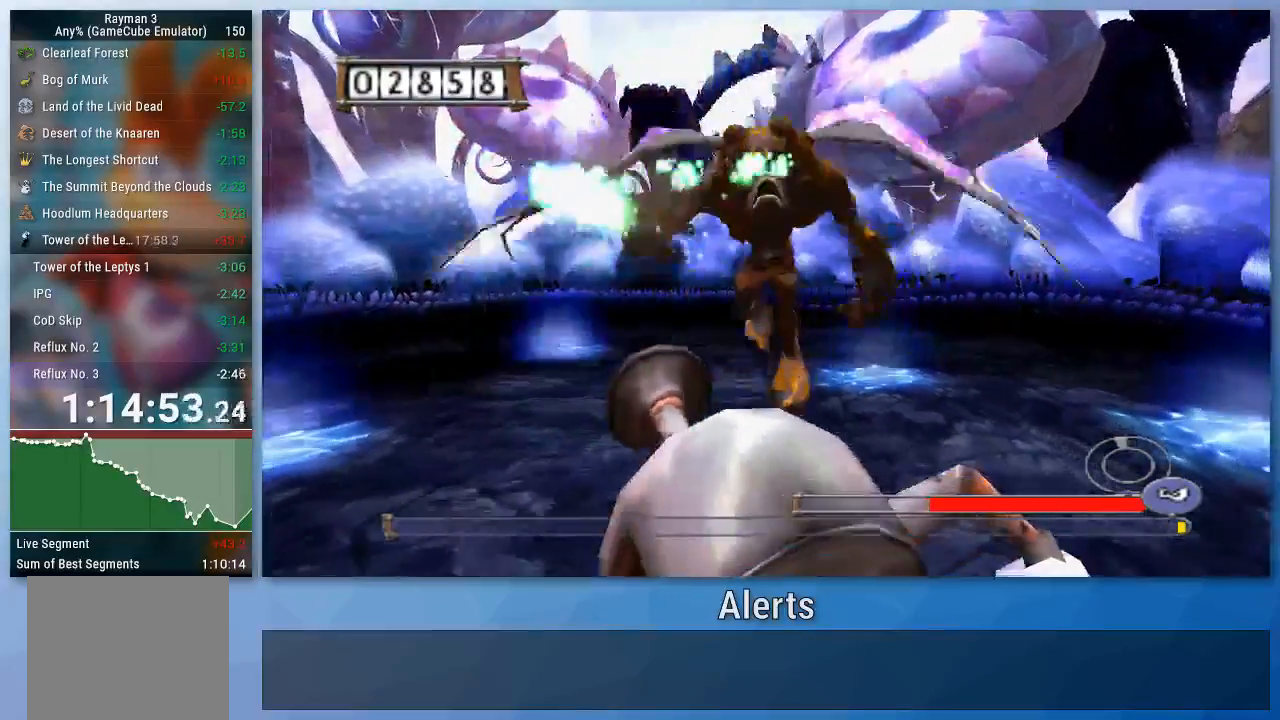
{"buttons": [], "left_stick": "center", "right_stick": "center", "events": [[33, "left_stick", "down-right"], [400, "left_stick", "center"]]}
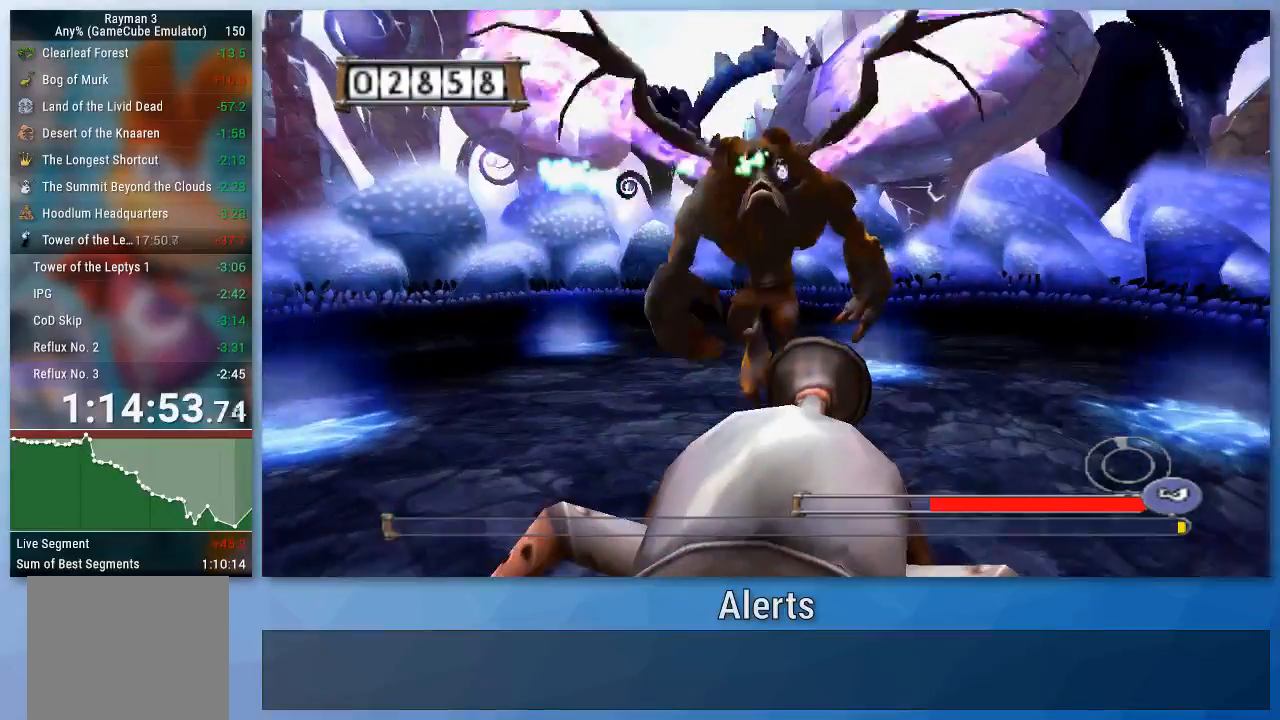
{"buttons": [], "left_stick": "center", "right_stick": "center", "events": []}
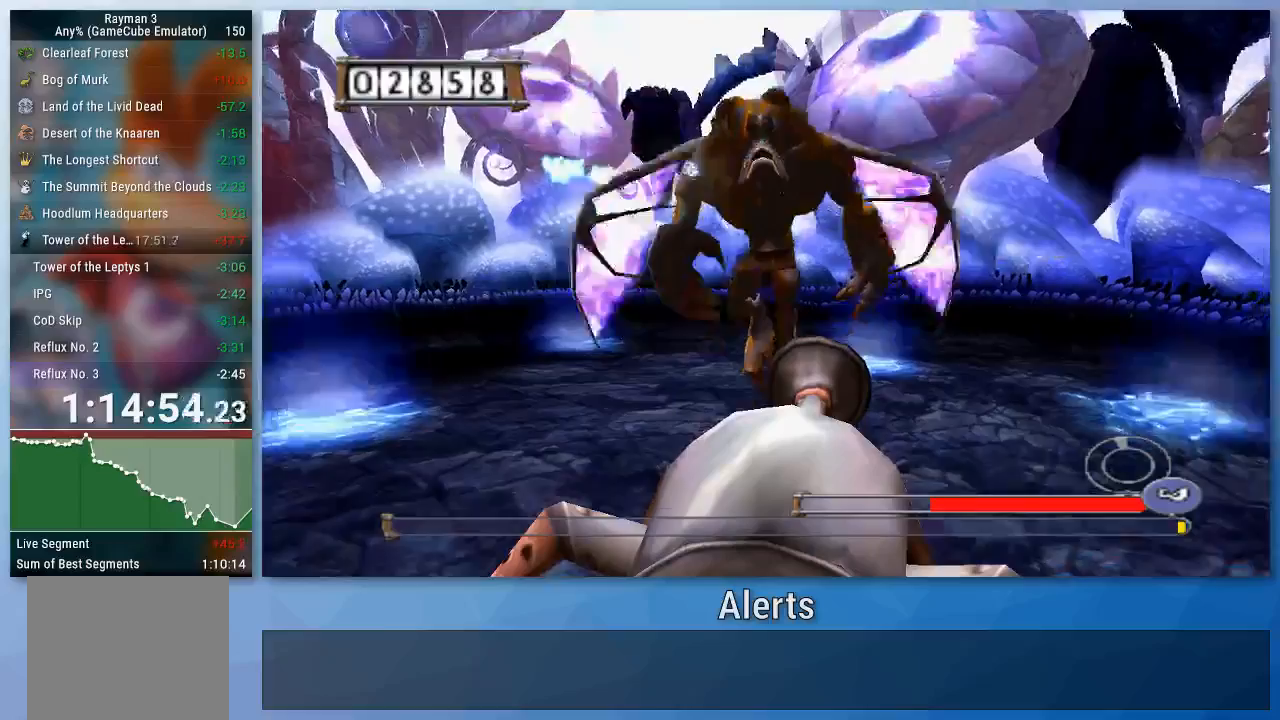
{"buttons": [], "left_stick": "center", "right_stick": "center", "events": []}
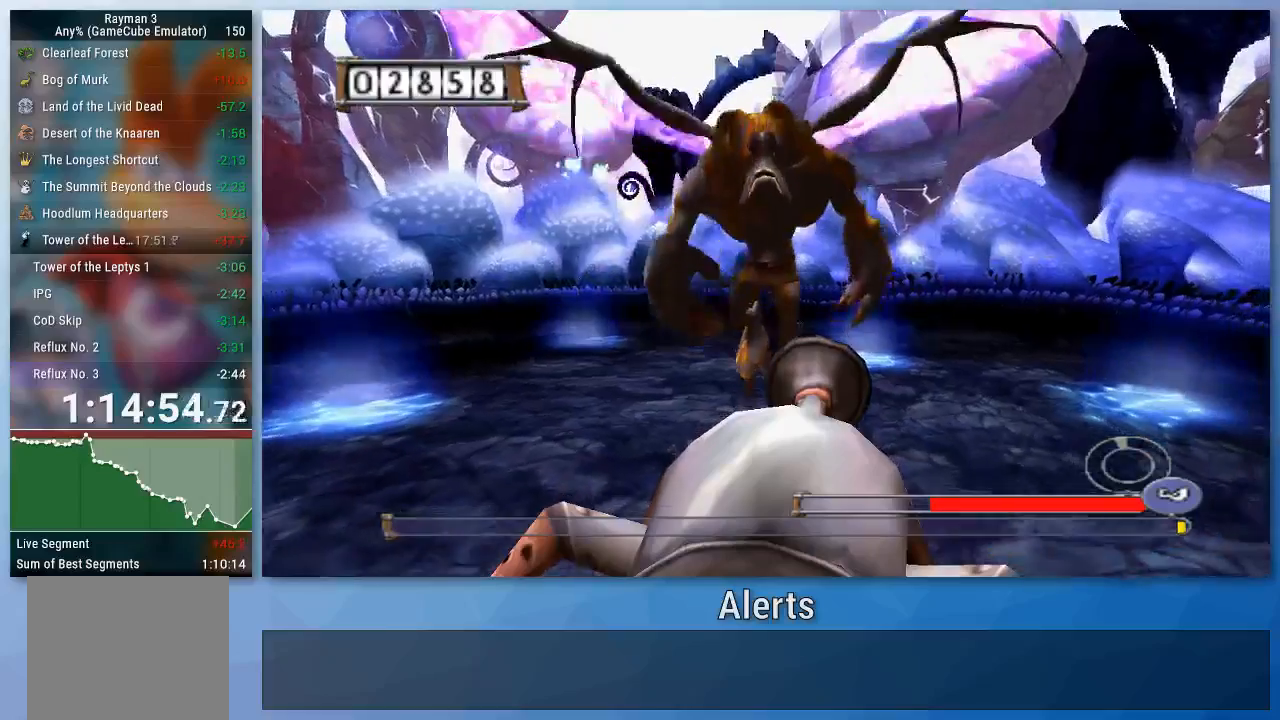
{"buttons": [], "left_stick": "center", "right_stick": "center", "events": []}
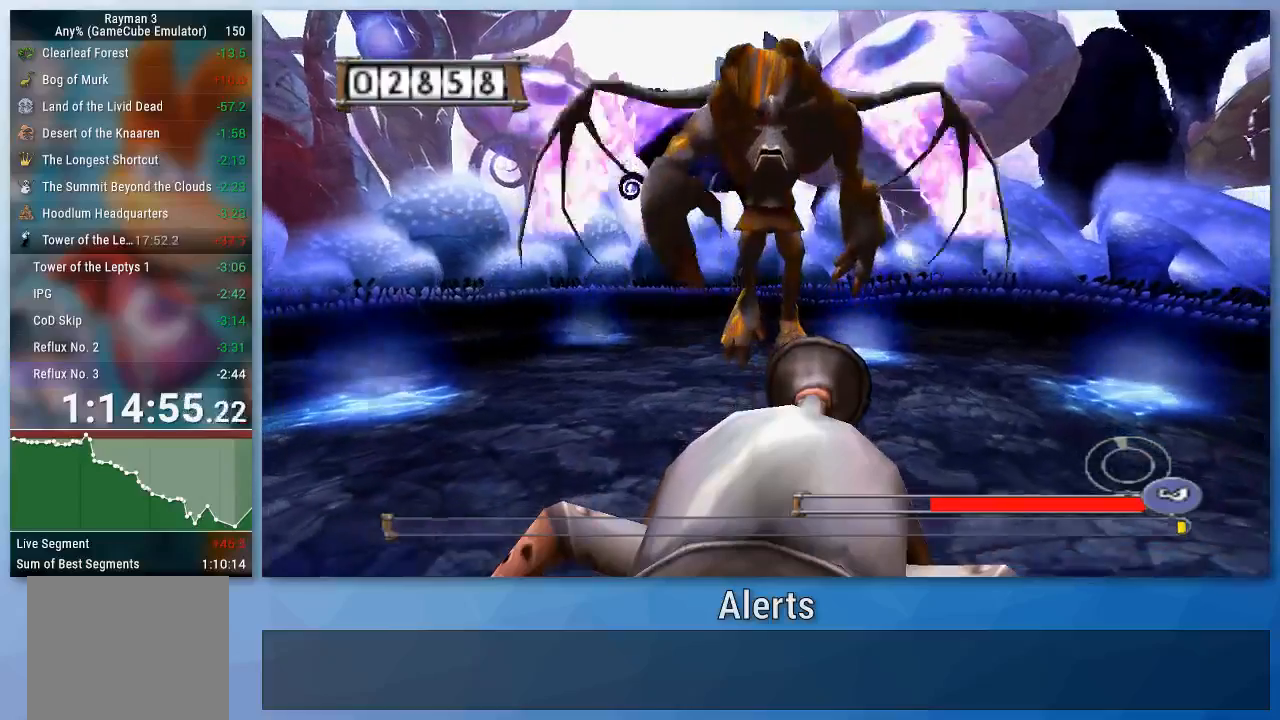
{"buttons": [], "left_stick": "center", "right_stick": "center", "events": []}
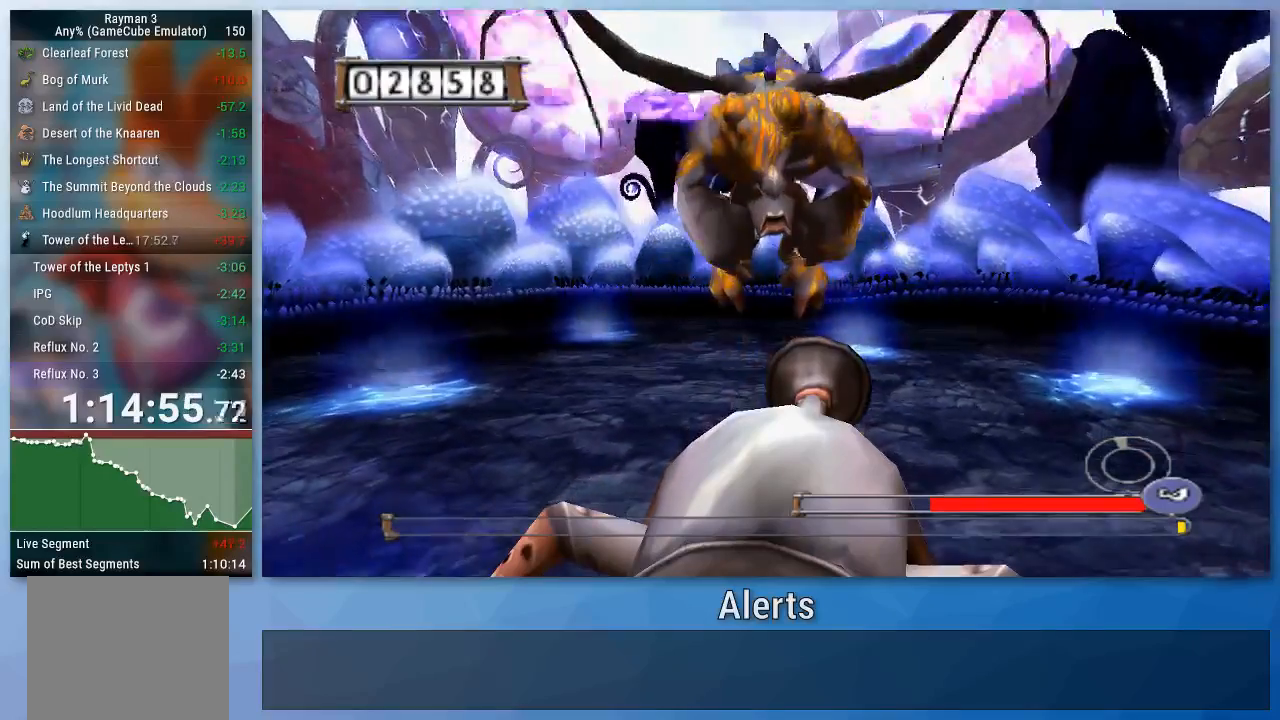
{"buttons": [], "left_stick": "center", "right_stick": "center", "events": []}
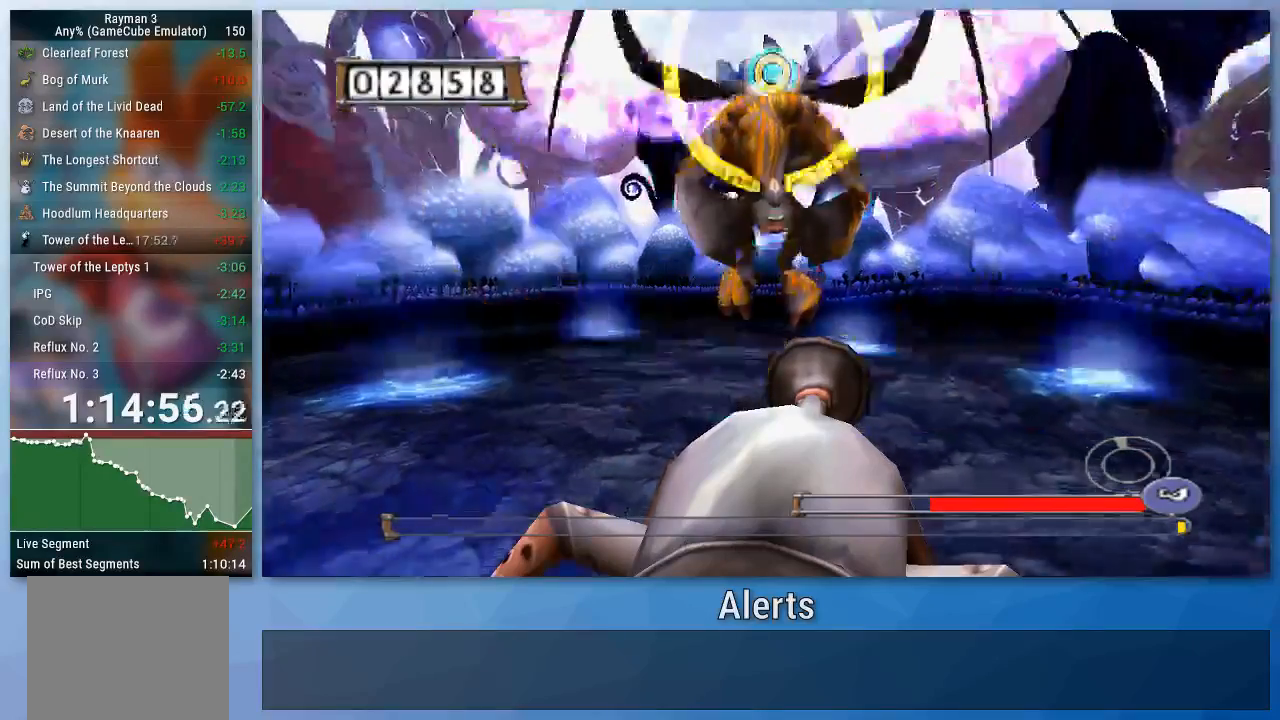
{"buttons": [], "left_stick": "center", "right_stick": "center", "events": []}
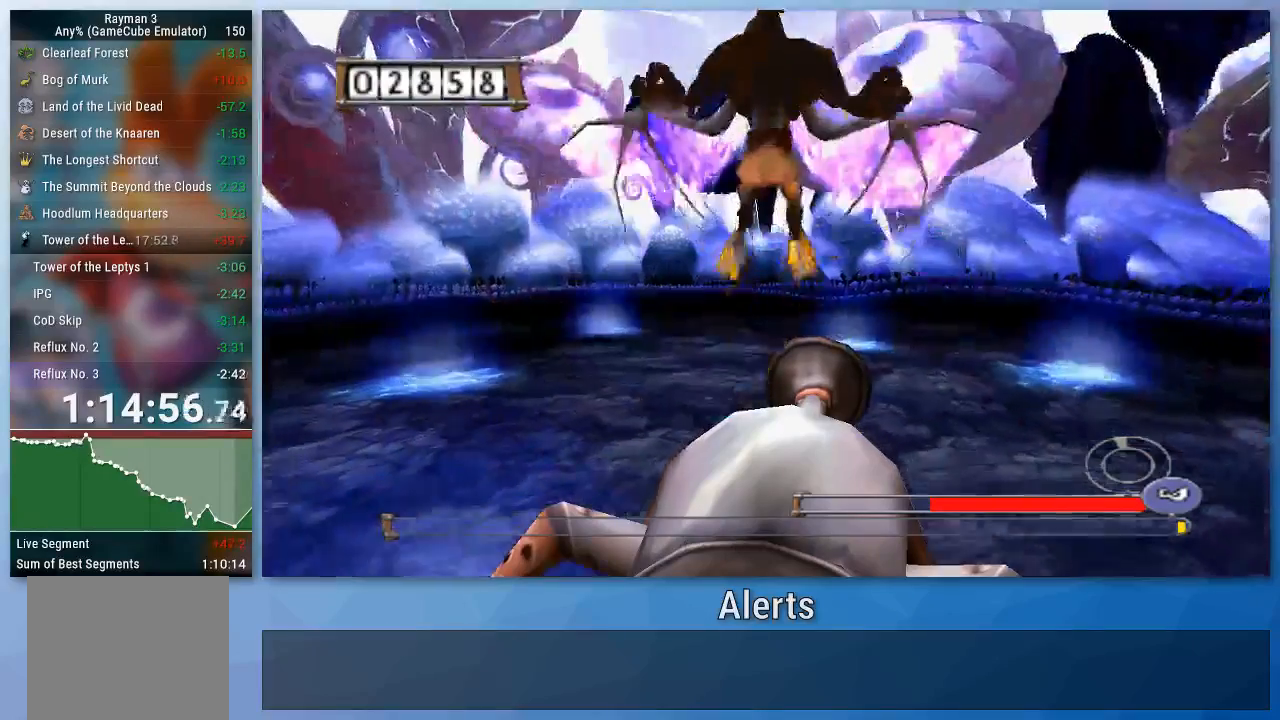
{"buttons": [], "left_stick": "center", "right_stick": "center", "events": []}
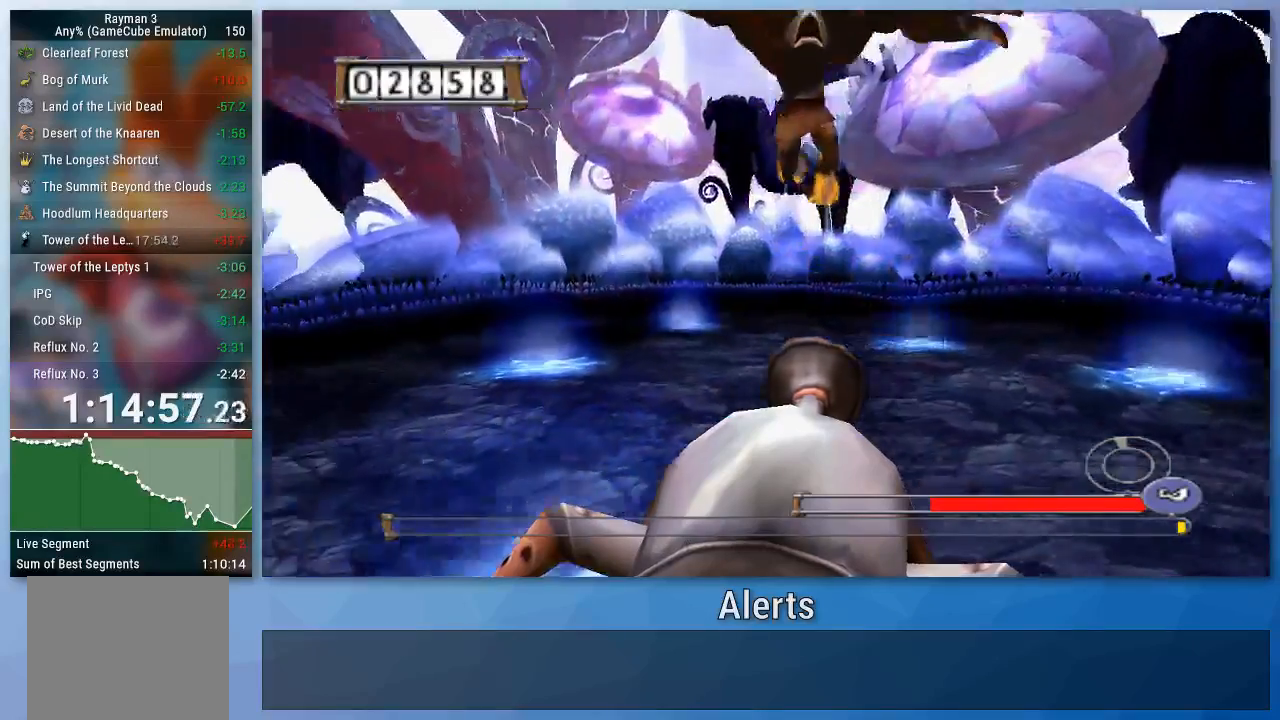
{"buttons": [], "left_stick": "center", "right_stick": "center", "events": []}
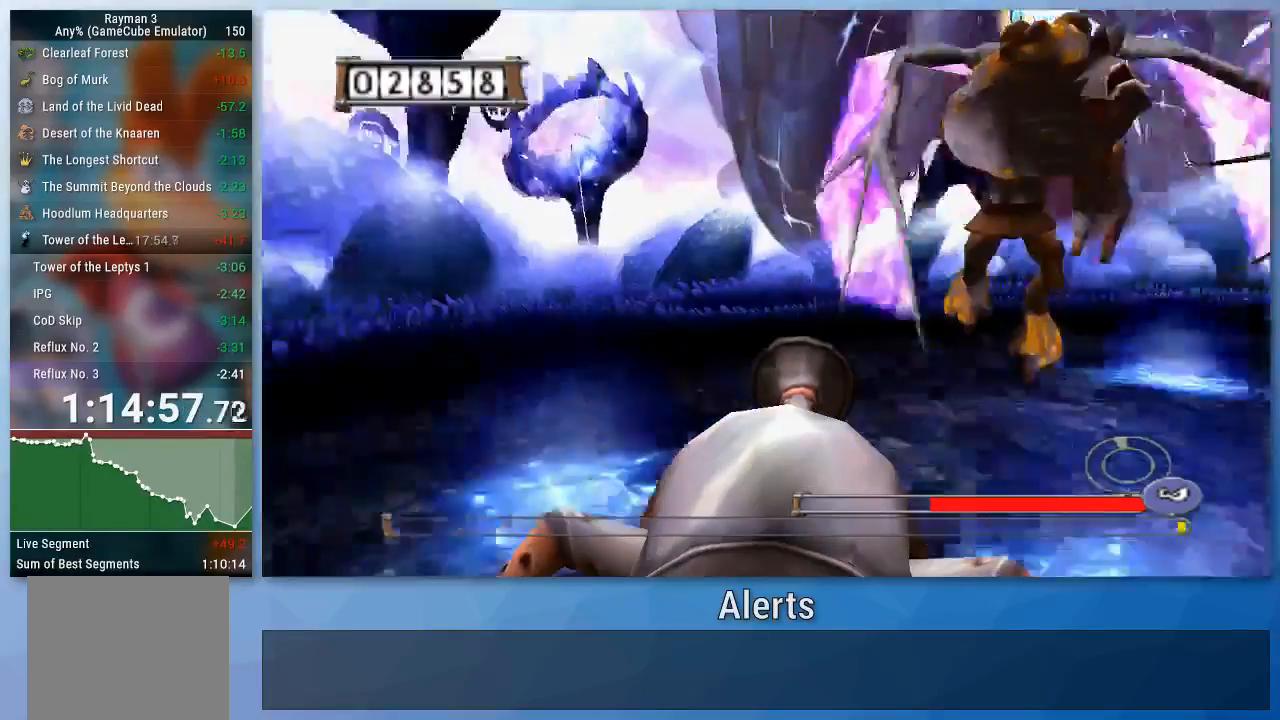
{"buttons": [], "left_stick": "down", "right_stick": "center", "events": [[433, "left_stick", "down"]]}
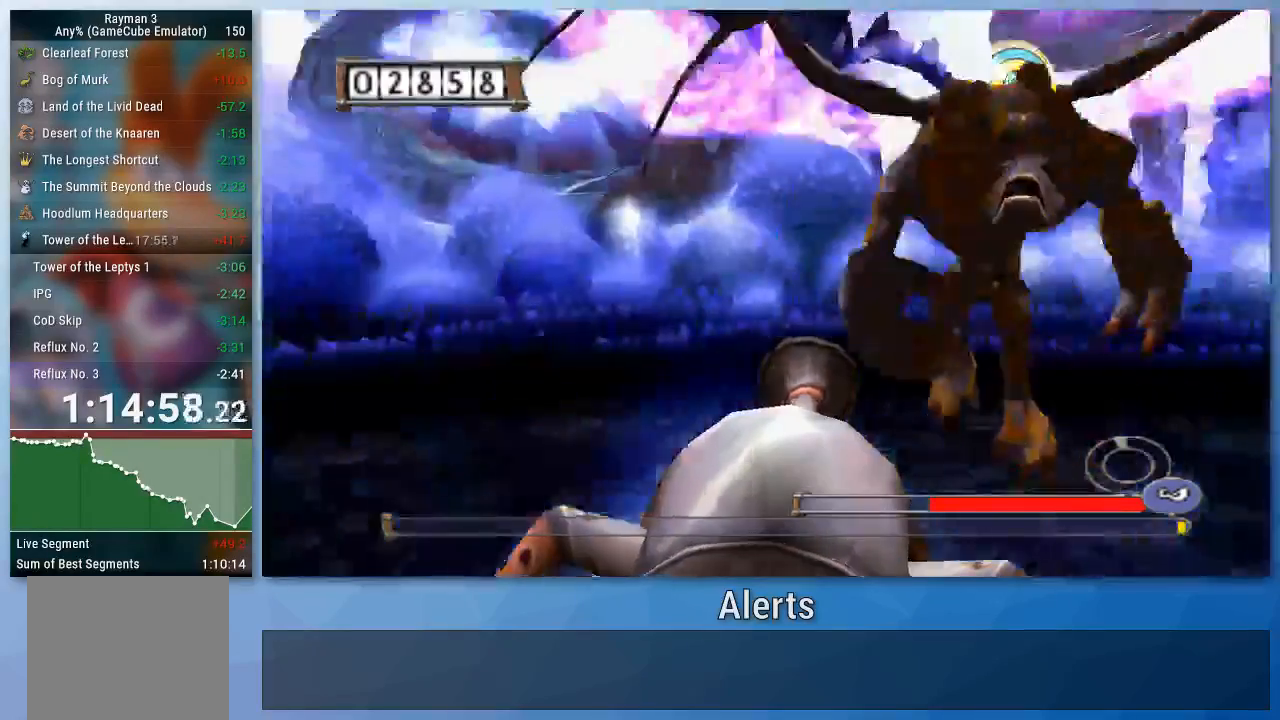
{"buttons": [], "left_stick": "down", "right_stick": "center", "events": [[400, "A", "down"], [467, "A", "up"]]}
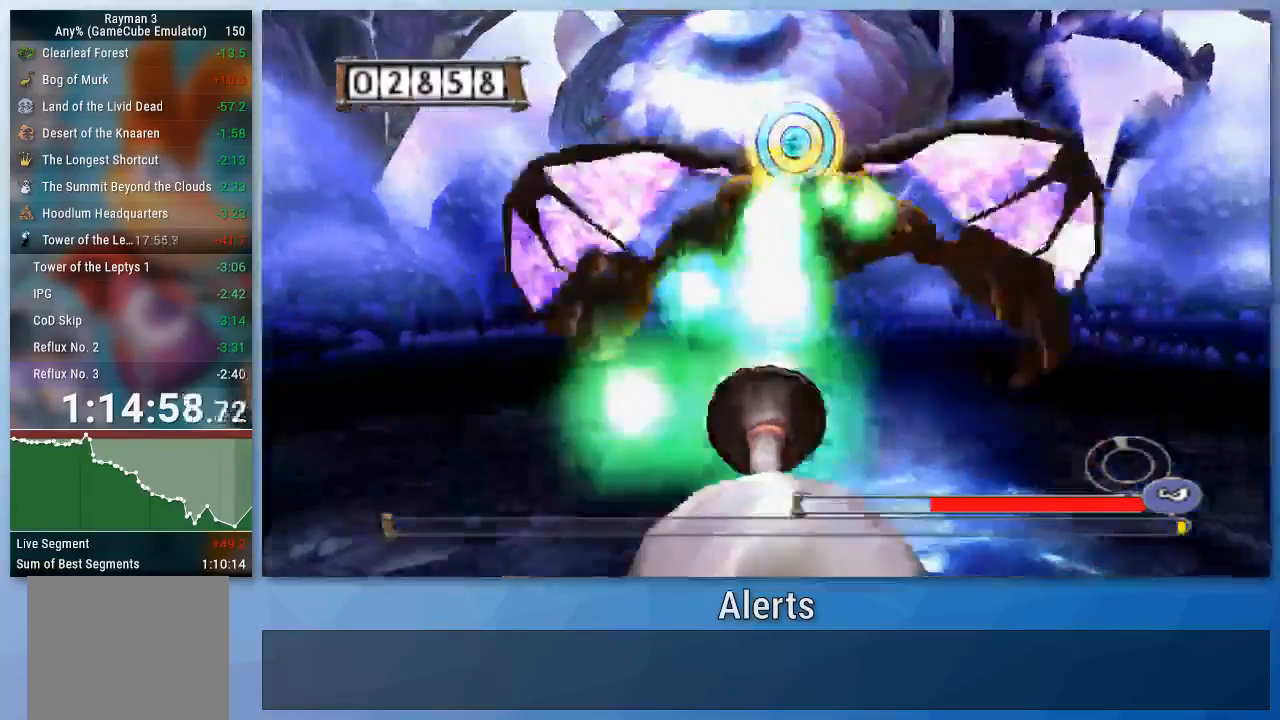
{"buttons": ["A"], "left_stick": "down", "right_stick": "center", "events": [[33, "A", "down"], [400, "A", "up"], [467, "A", "down"]]}
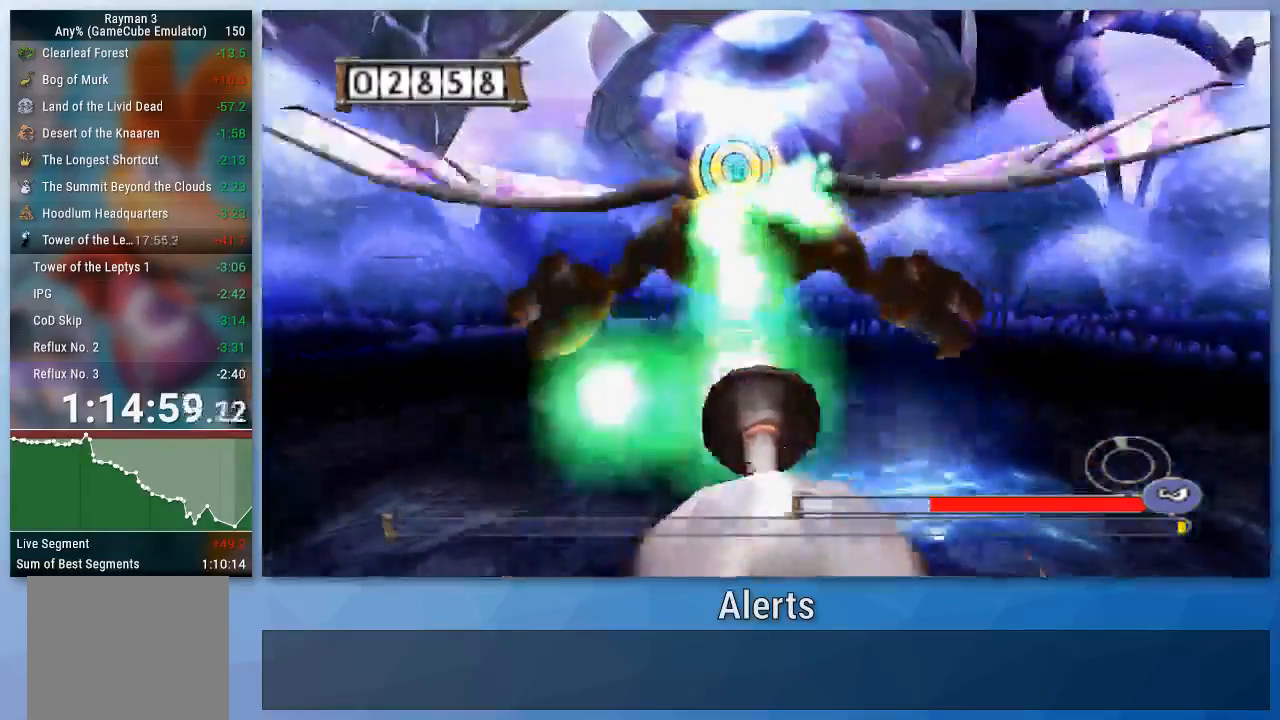
{"buttons": ["A"], "left_stick": "down", "right_stick": "center", "events": [[33, "A", "up"], [100, "A", "down"], [167, "A", "up"], [233, "A", "down"], [300, "A", "up"], [367, "A", "down"], [433, "A", "up"], [500, "A", "down"]]}
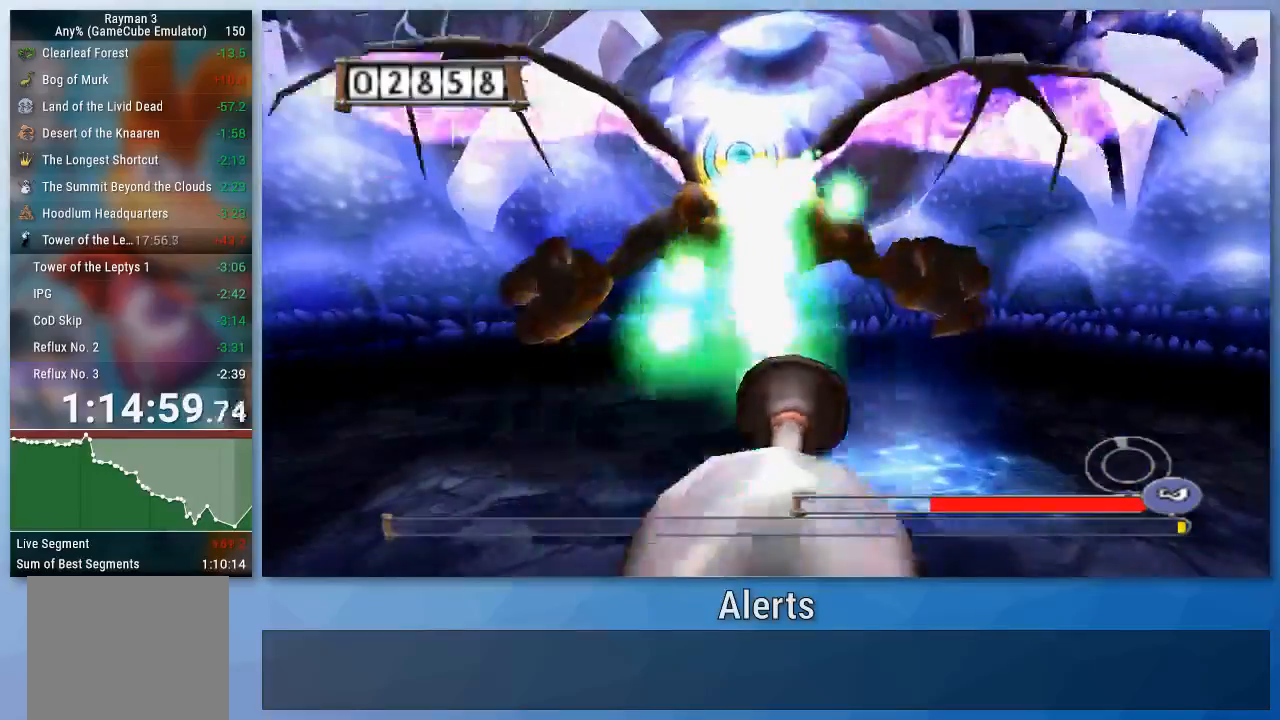
{"buttons": [], "left_stick": "down", "right_stick": "center", "events": [[67, "A", "up"], [133, "A", "down"], [200, "A", "up"], [400, "A", "down"], [467, "A", "up"]]}
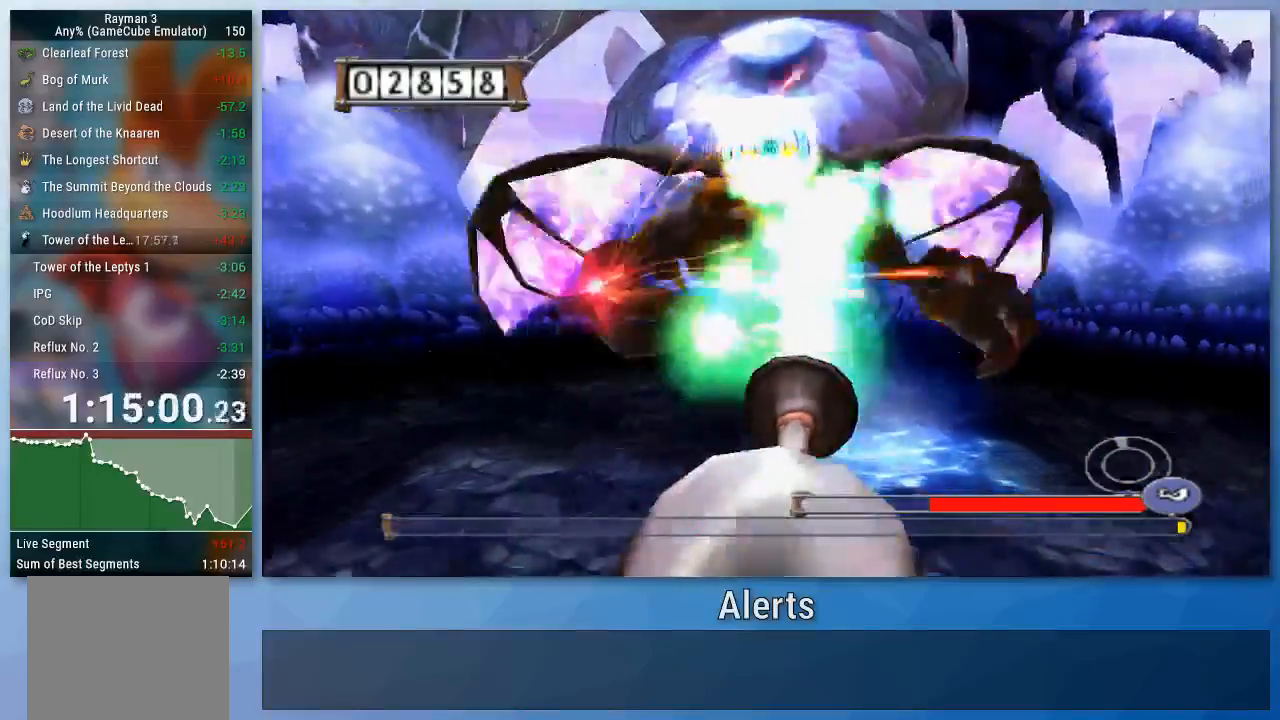
{"buttons": [], "left_stick": "down", "right_stick": "center", "events": [[33, "A", "down"], [100, "A", "up"], [167, "A", "down"], [233, "A", "up"], [300, "A", "down"], [367, "A", "up"], [433, "A", "down"], [500, "A", "up"]]}
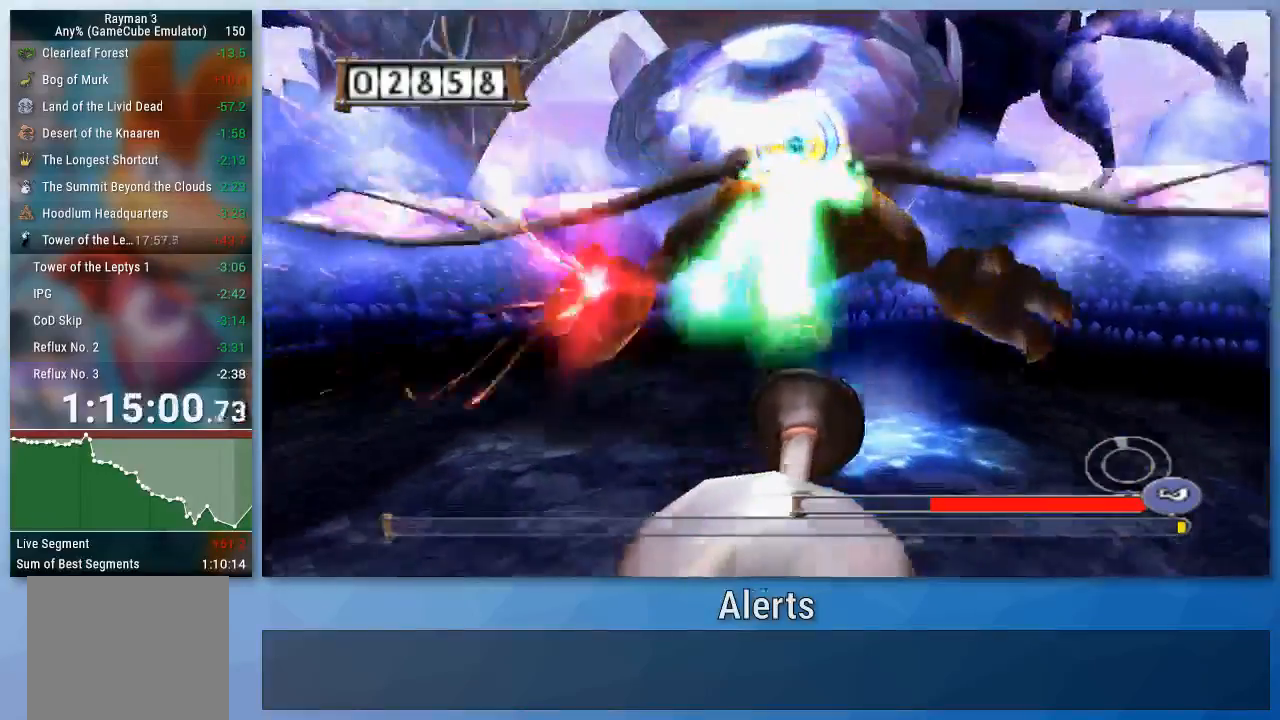
{"buttons": ["A"], "left_stick": "down", "right_stick": "center", "events": [[67, "A", "down"], [133, "A", "up"], [200, "A", "down"], [267, "A", "up"], [333, "A", "down"], [400, "A", "up"], [467, "A", "down"]]}
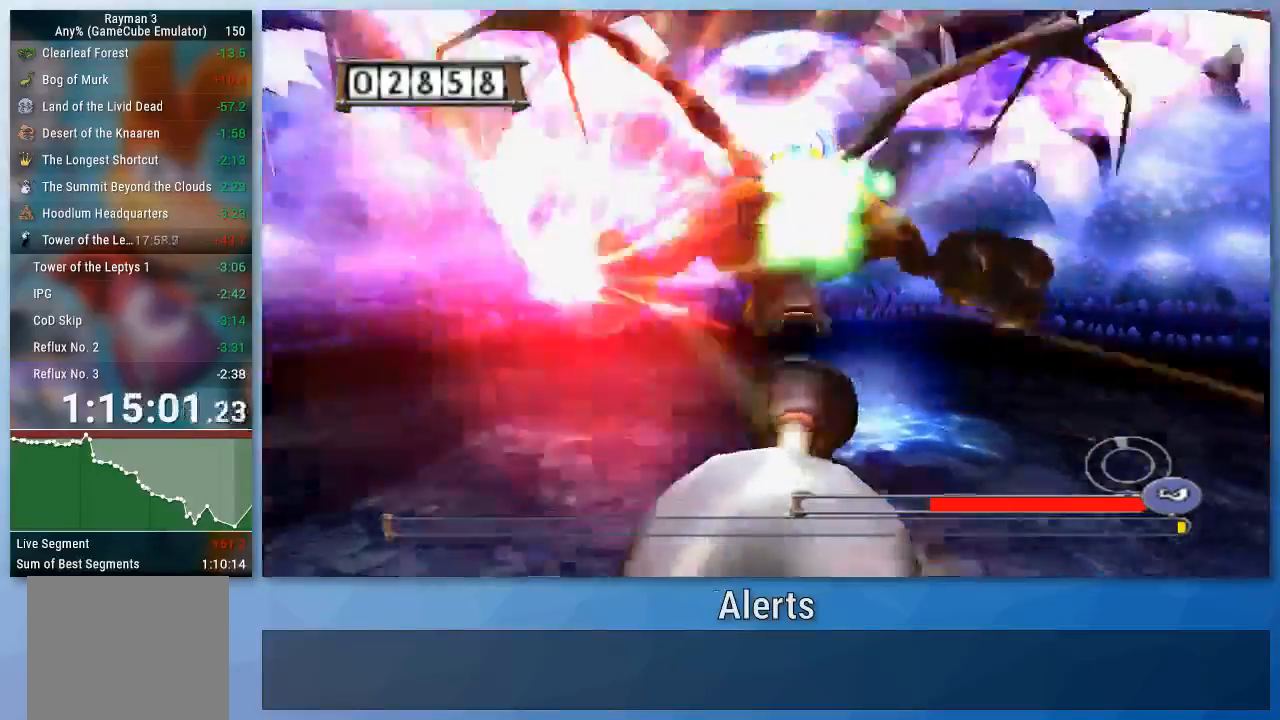
{"buttons": ["A"], "left_stick": "down", "right_stick": "center", "events": [[167, "A", "up"], [233, "A", "down"], [333, "A", "up"], [400, "A", "down"]]}